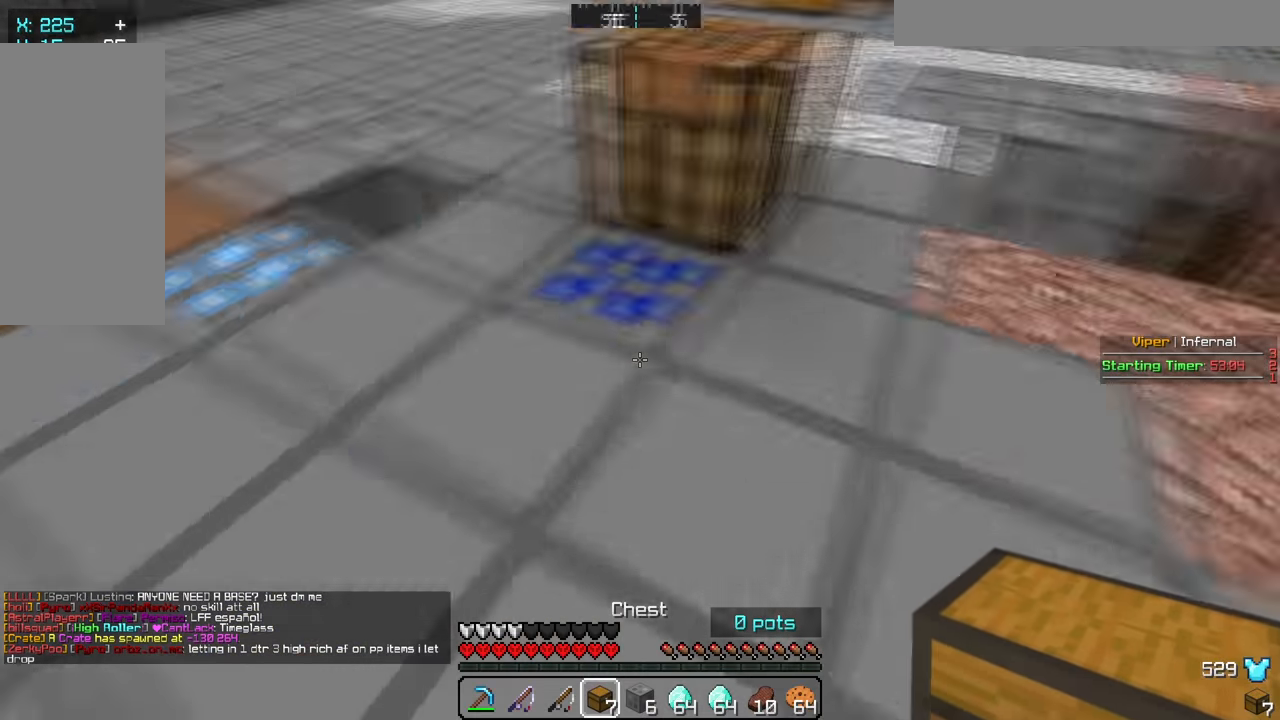
Gameplay with keyboard and mouse; each line is a JSON object with the keys and mouse buttons held at the frame after it. "events" lists presses ("down") and releases ("up") of "a", "d", "s", "w", "mouse_left" and "mouse_right" between this image and that frame as [ms after this image, input, new state], when the widget could be followed in between. "mouse_left", "mouse_right" = the "left", "right" buttons of the "mouse" list. No other keys are recorded. Fast repeated clicks can show as one long hold. Mouse movement is not recorded.
{"keys": ["a", "w"], "mouse": [], "events": [[33, "a", "down"], [150, "w", "down"], [233, "a", "up"], [367, "d", "down"], [500, "a", "down"], [500, "d", "up"]]}
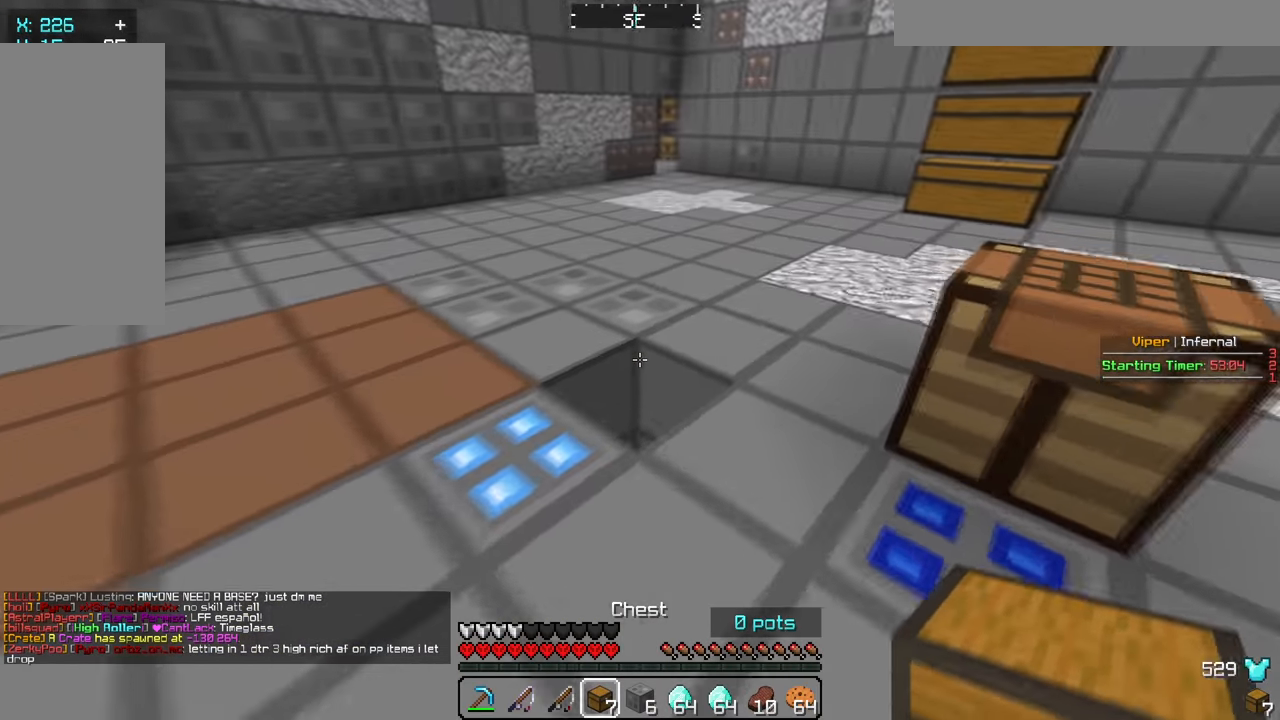
{"keys": [], "mouse": ["right"], "events": [[267, "w", "up"], [317, "mouse_right", "down"], [500, "a", "up"]]}
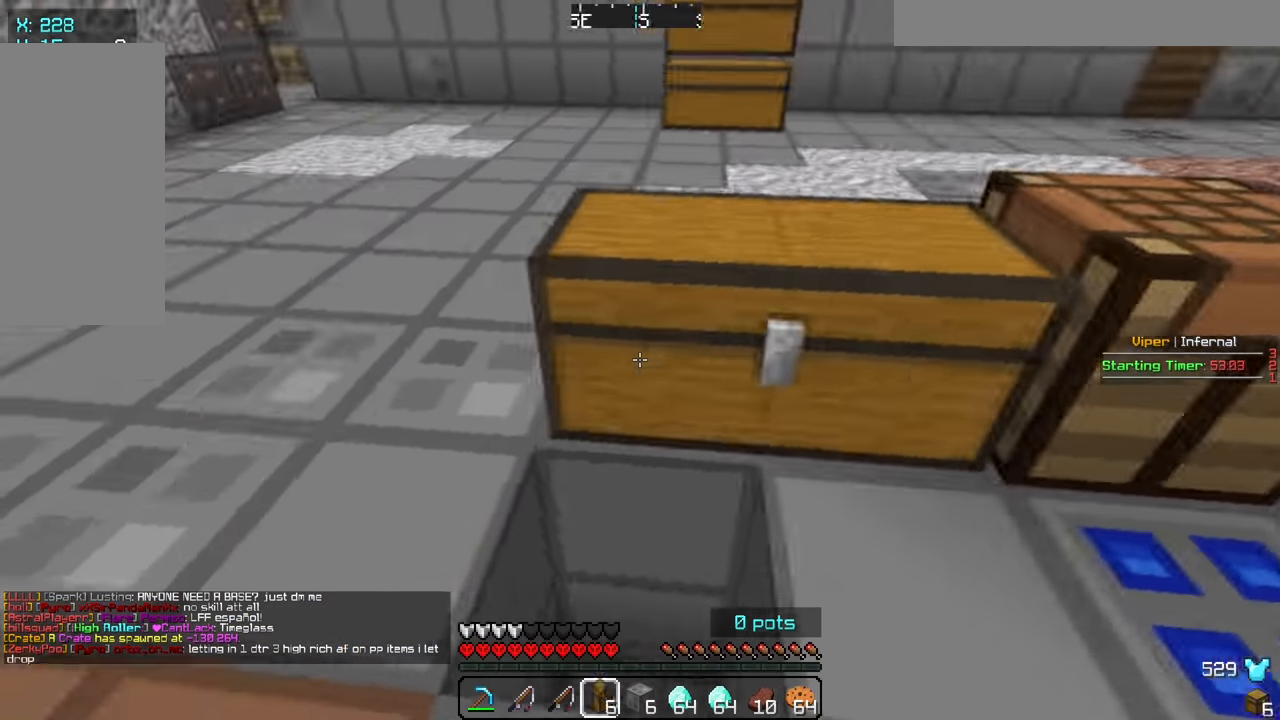
{"keys": ["d", "w"], "mouse": ["right"], "events": [[17, "d", "down"], [83, "mouse_right", "up"], [133, "w", "down"], [267, "mouse_right", "down"], [367, "w", "up"], [483, "w", "down"]]}
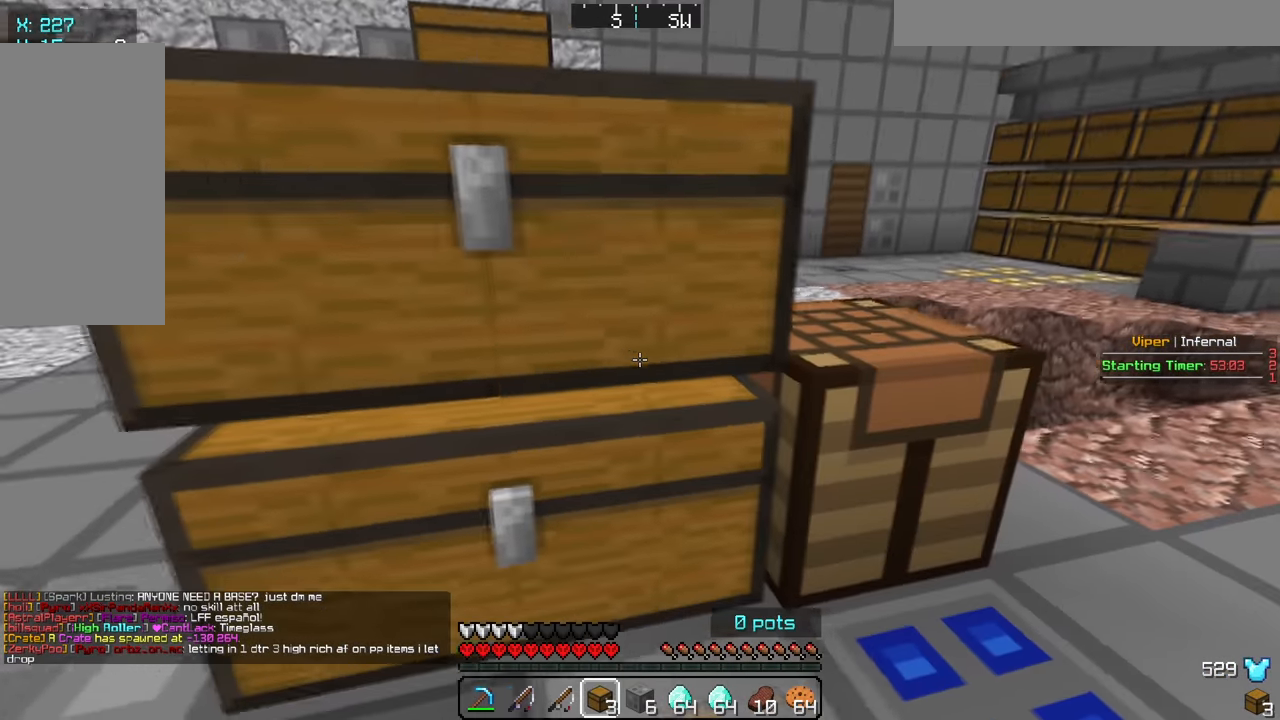
{"keys": ["a", "w"], "mouse": [], "events": [[50, "mouse_right", "up"], [283, "w", "up"], [383, "w", "down"], [417, "a", "down"], [500, "d", "up"]]}
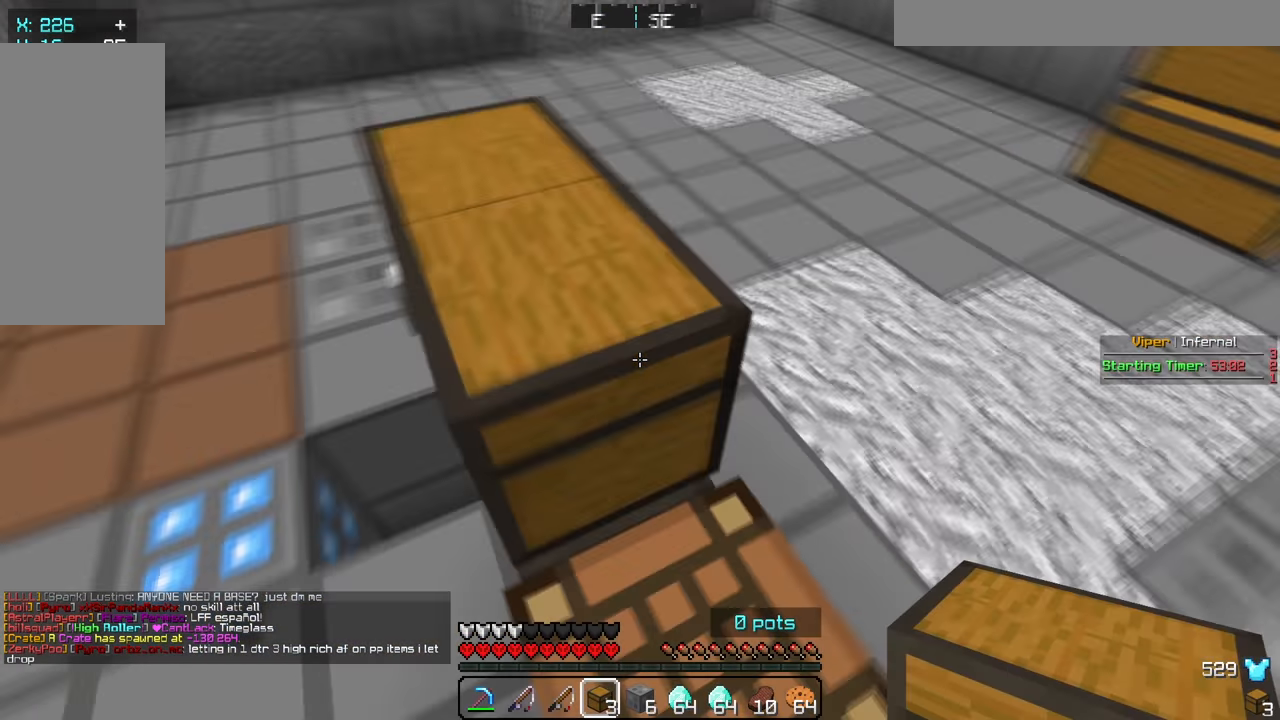
{"keys": ["w"], "mouse": [], "events": [[333, "a", "up"]]}
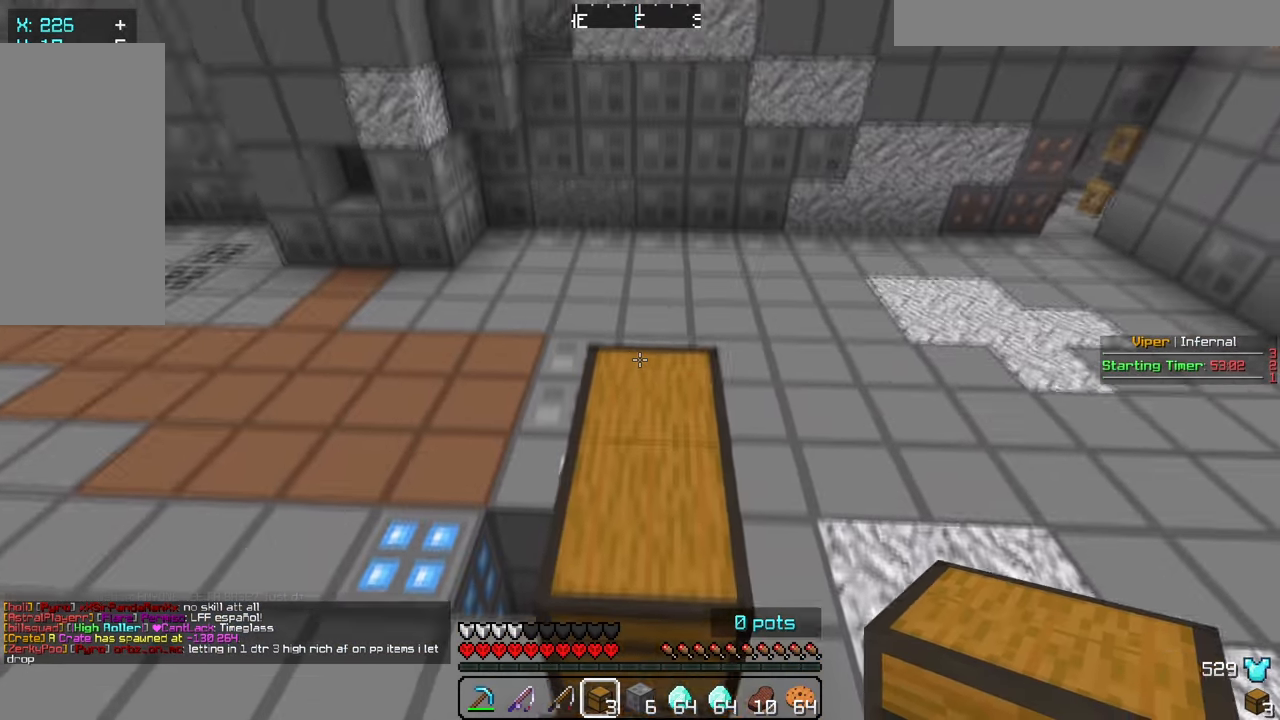
{"keys": ["a"], "mouse": [], "events": [[50, "mouse_right", "down"], [167, "mouse_right", "up"], [183, "a", "down"], [183, "w", "up"], [317, "mouse_right", "down"], [417, "mouse_right", "up"]]}
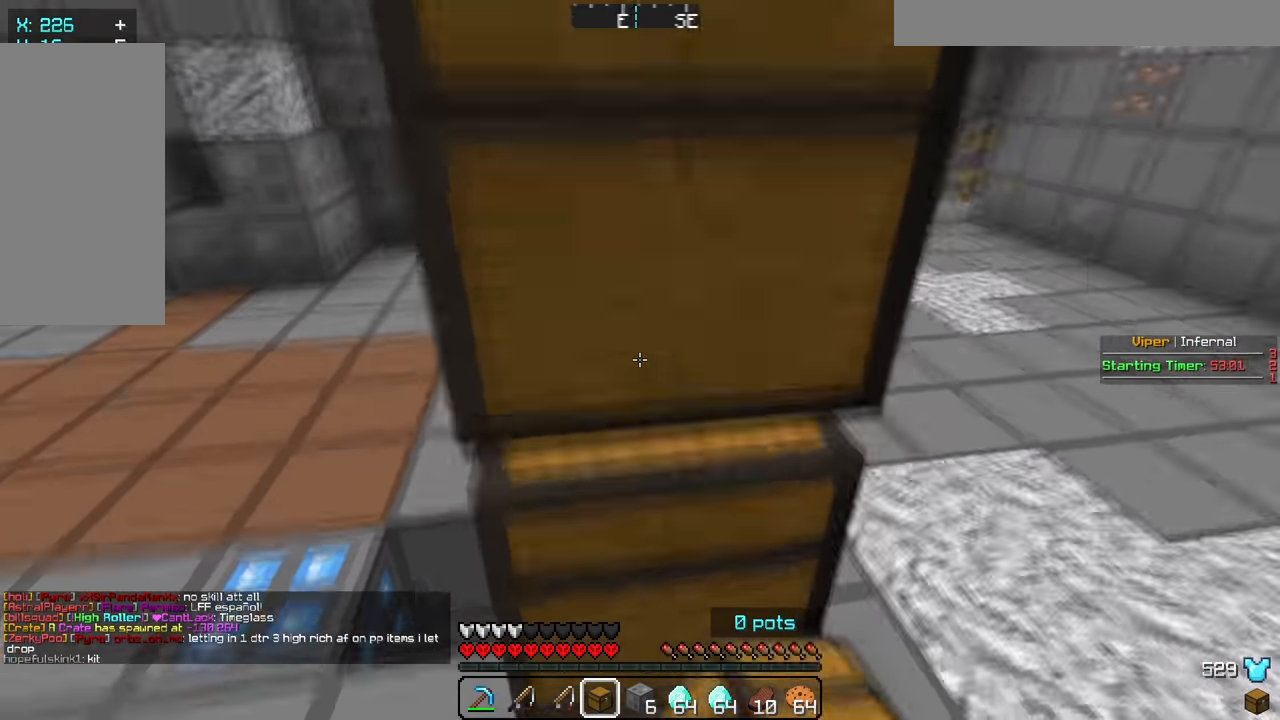
{"keys": [], "mouse": [], "events": [[267, "mouse_right", "down"], [400, "mouse_right", "up"], [417, "a", "up"]]}